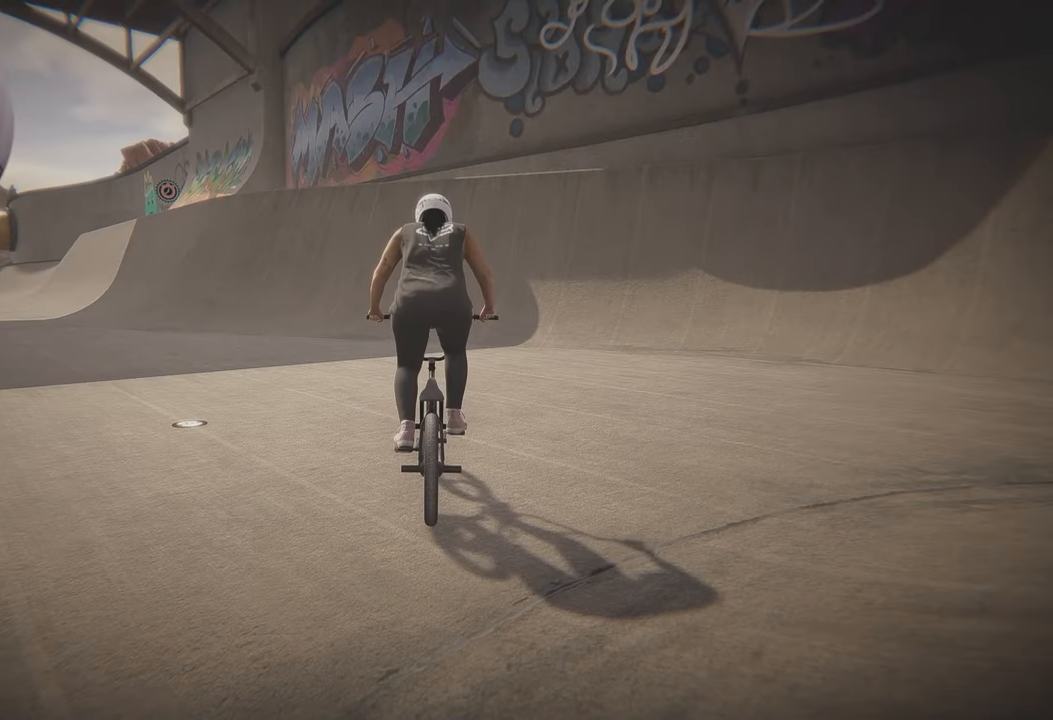
Gameplay with a controller (Xbox layout); each line is a JSON object with the inputs held at the frame after it. "events" lists button and stick changes between this image and that frame as [ms after this image, input, new state], when the widget could be followed in between.
{"buttons": [], "left_stick": "center", "right_stick": "center", "events": [[283, "L3", "down"], [367, "left_stick", "right"], [467, "left_stick", "center"], [483, "L3", "up"]]}
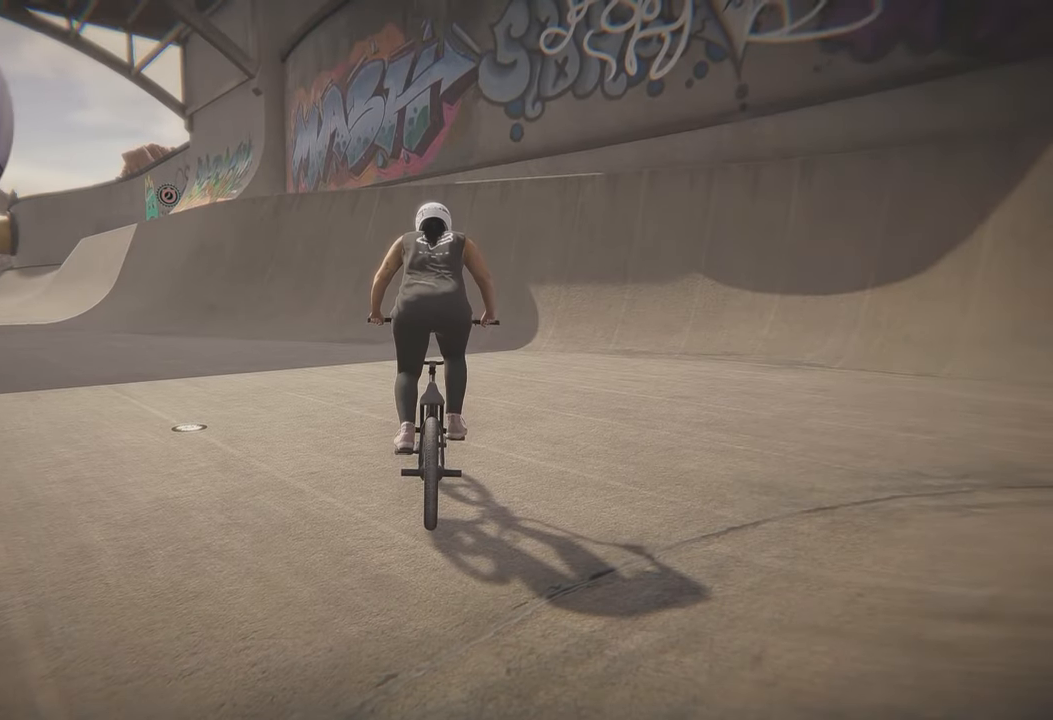
{"buttons": [], "left_stick": "center", "right_stick": "center", "events": []}
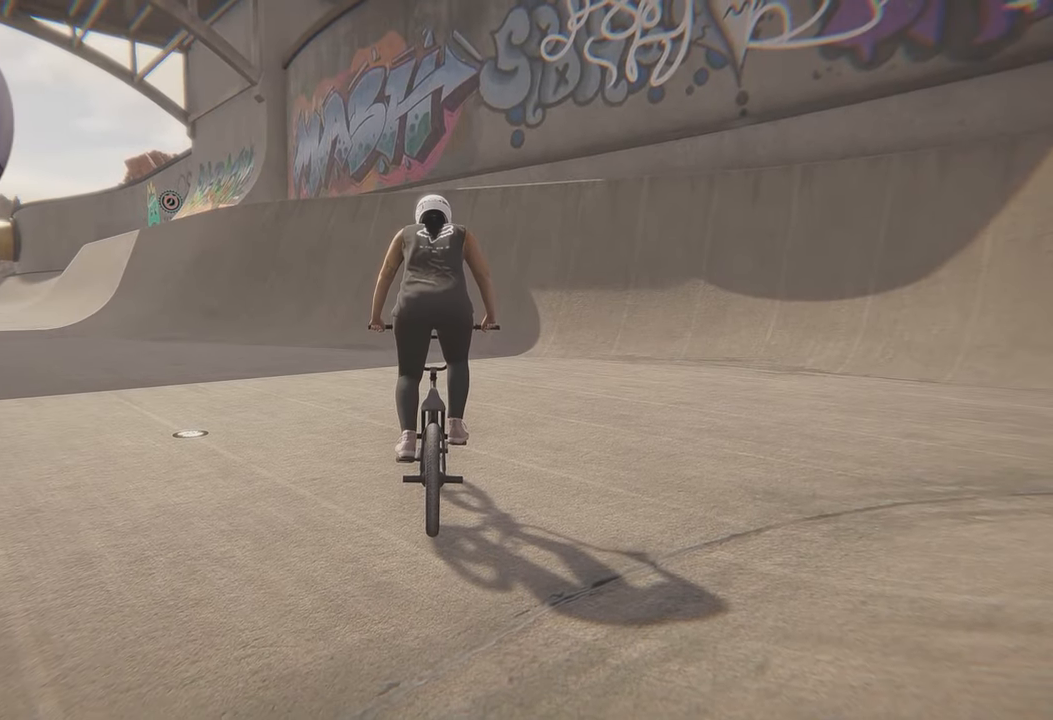
{"buttons": [], "left_stick": "center", "right_stick": "center", "events": []}
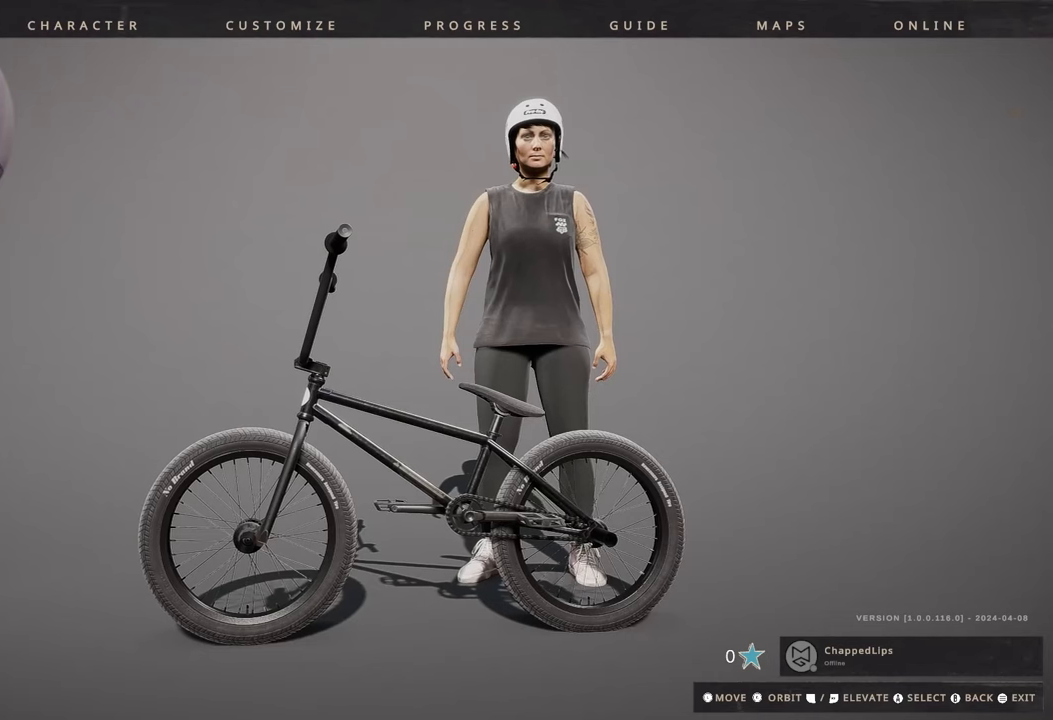
{"buttons": ["DPAD_RIGHT"], "left_stick": "center", "right_stick": "center", "events": [[117, "DPAD_RIGHT", "down"], [267, "DPAD_RIGHT", "up"], [400, "DPAD_RIGHT", "down"]]}
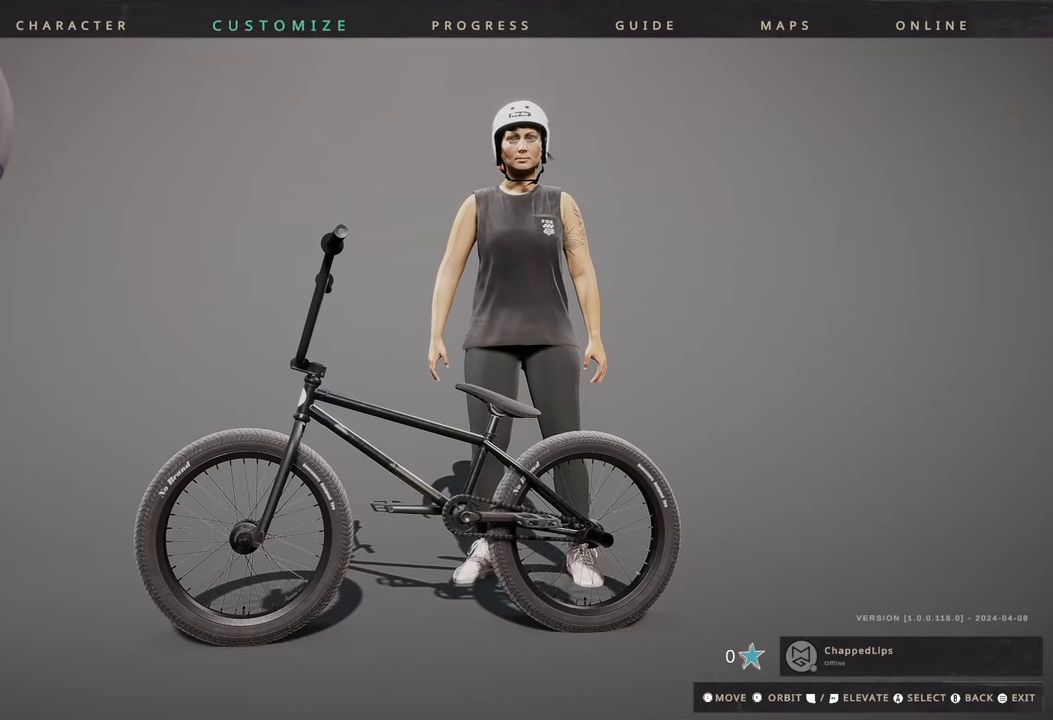
{"buttons": [], "left_stick": "center", "right_stick": "center", "events": [[33, "DPAD_RIGHT", "up"], [100, "DPAD_RIGHT", "down"], [217, "DPAD_RIGHT", "up"], [333, "DPAD_RIGHT", "down"], [400, "DPAD_RIGHT", "up"]]}
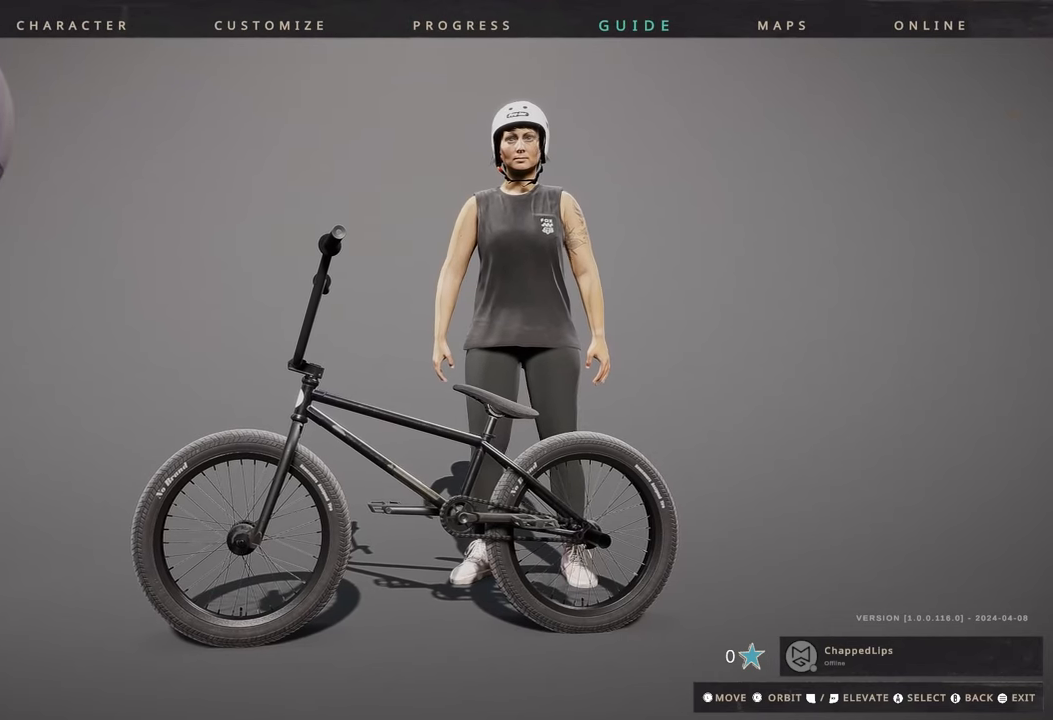
{"buttons": [], "left_stick": "center", "right_stick": "center", "events": [[117, "A", "down"], [233, "A", "up"]]}
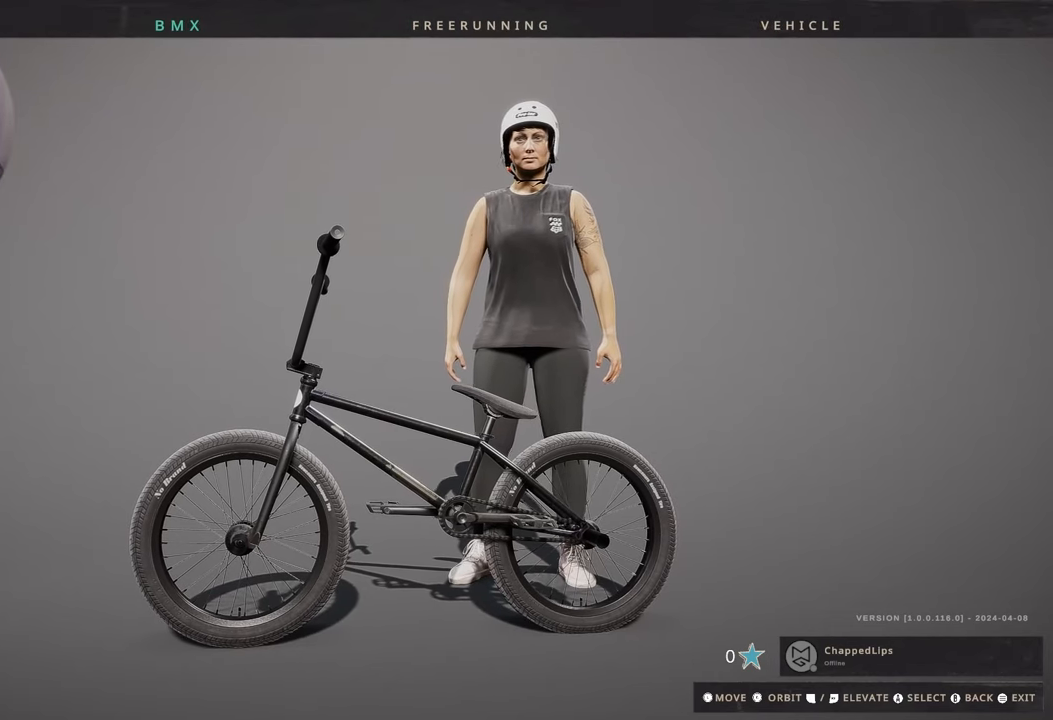
{"buttons": [], "left_stick": "center", "right_stick": "center", "events": []}
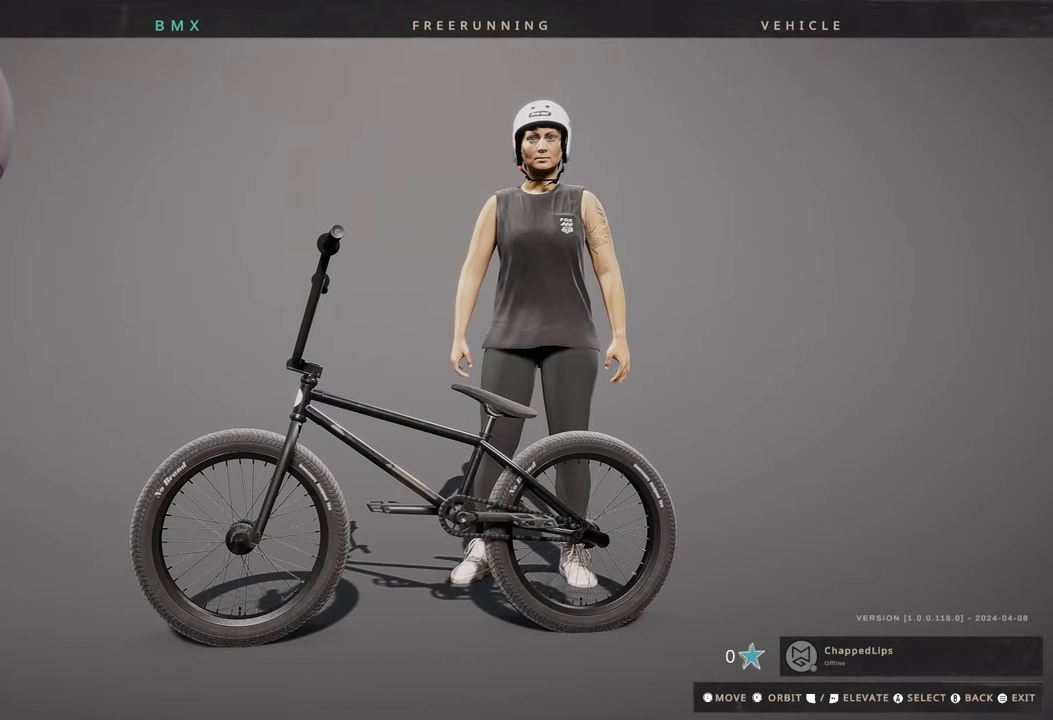
{"buttons": ["A"], "left_stick": "center", "right_stick": "center", "events": [[150, "DPAD_LEFT", "down"], [283, "DPAD_LEFT", "up"], [500, "A", "down"]]}
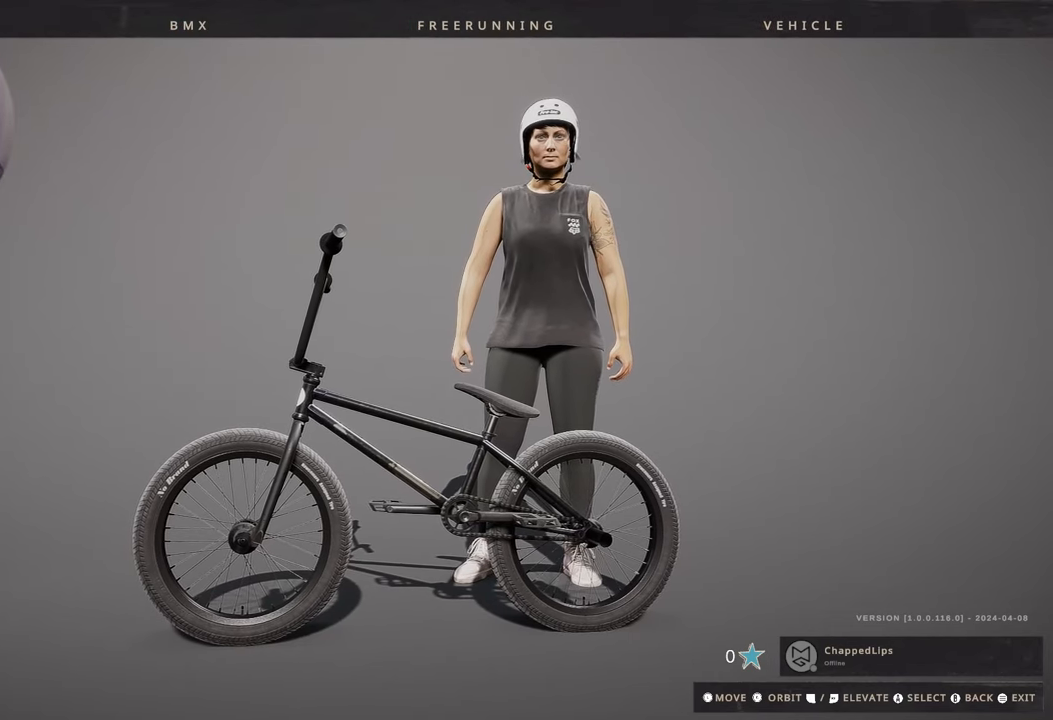
{"buttons": [], "left_stick": "center", "right_stick": "center", "events": [[133, "A", "up"]]}
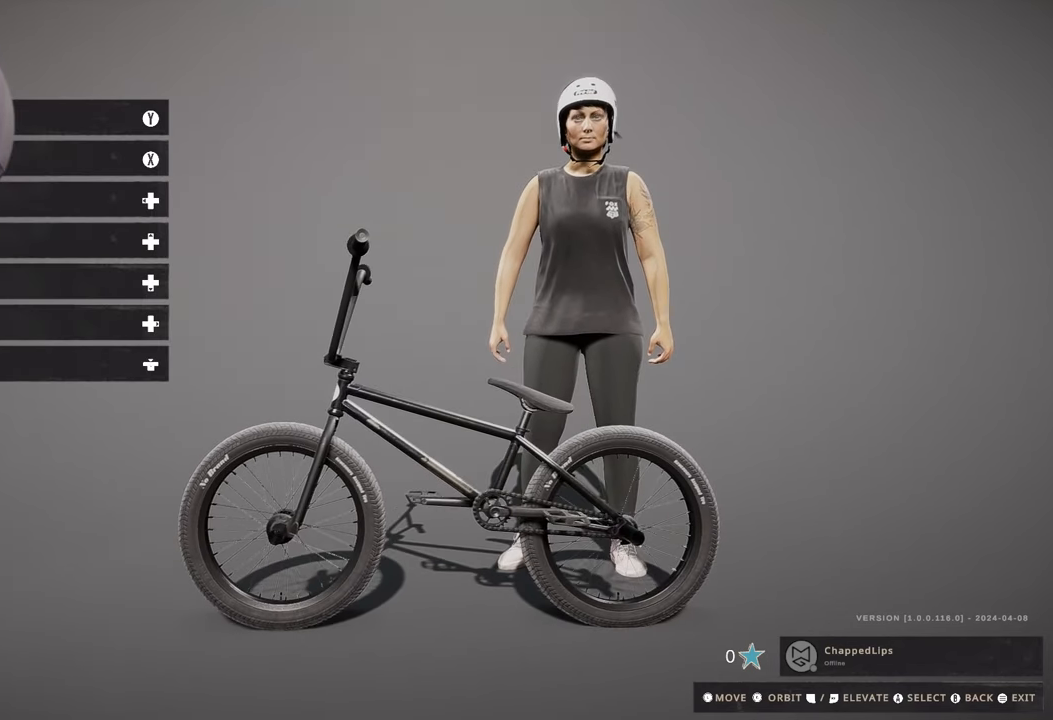
{"buttons": [], "left_stick": "center", "right_stick": "center", "events": [[267, "DPAD_DOWN", "down"], [417, "DPAD_DOWN", "up"]]}